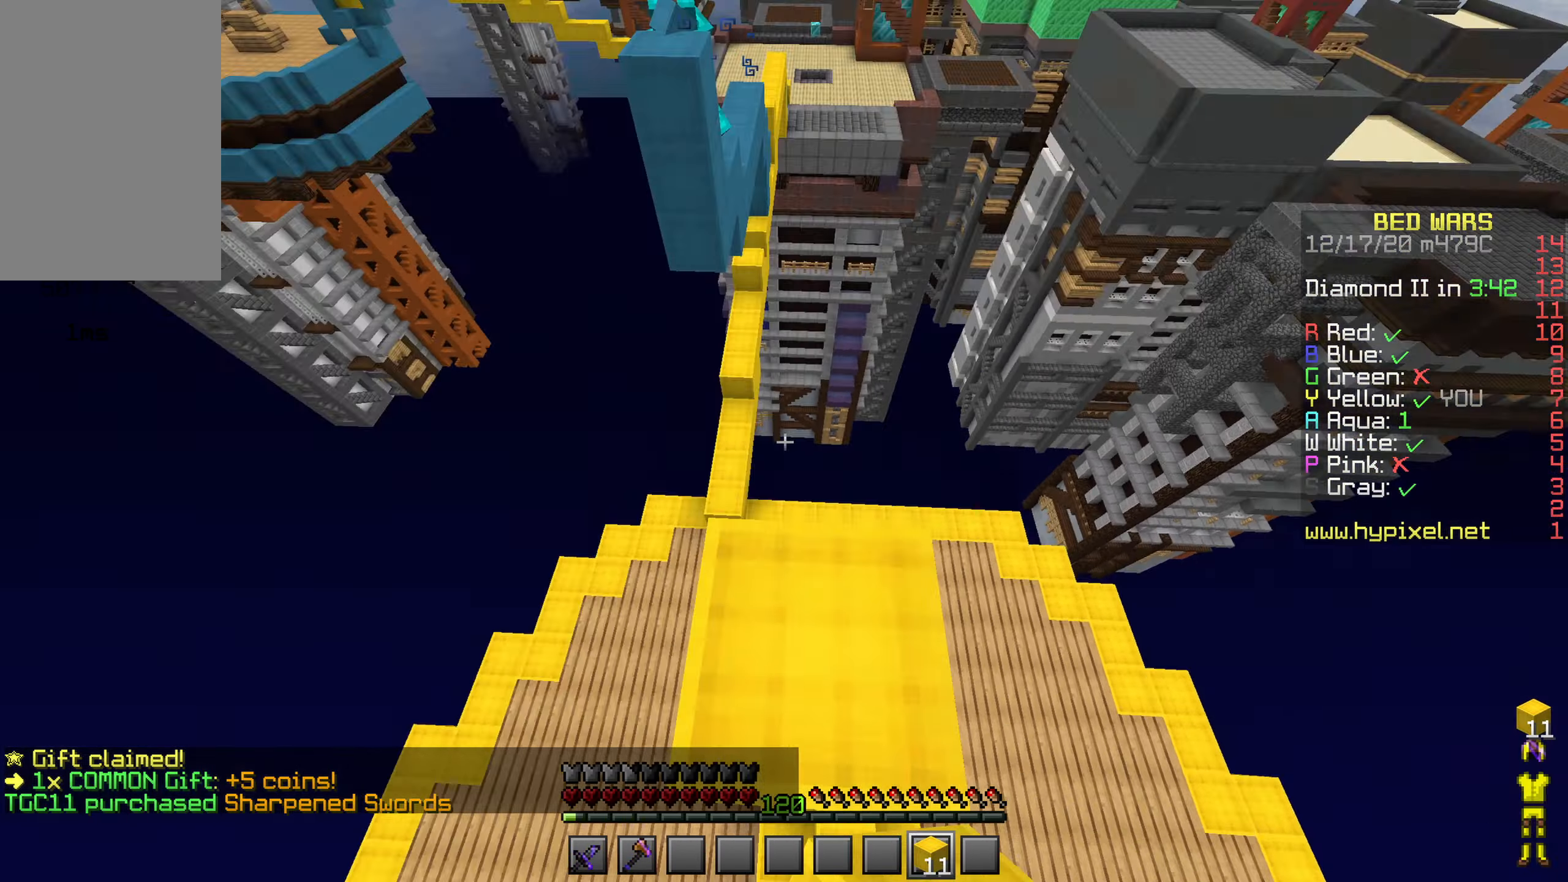
Gameplay with keyboard and mouse; each line is a JSON object with the keys and mouse buttons held at the frame after it. "events" lists presses ("down") and releases ("up") of "a", "d", "s", "shift", "space", "w" and "mouse_left" between this image and that frame as [ms after this image, input, new state], when the widget could be followed in between; "mouse_right" appears only as held states. "mouse_left", "mouse_right" = the "left", "right" buttons of the "mouse" list. No other keys are recorded. Fast repeated clicks can show as one long hold. Mouse movement is not recorded.
{"keys": [], "mouse": [], "events": [[33, "shift", "up"]]}
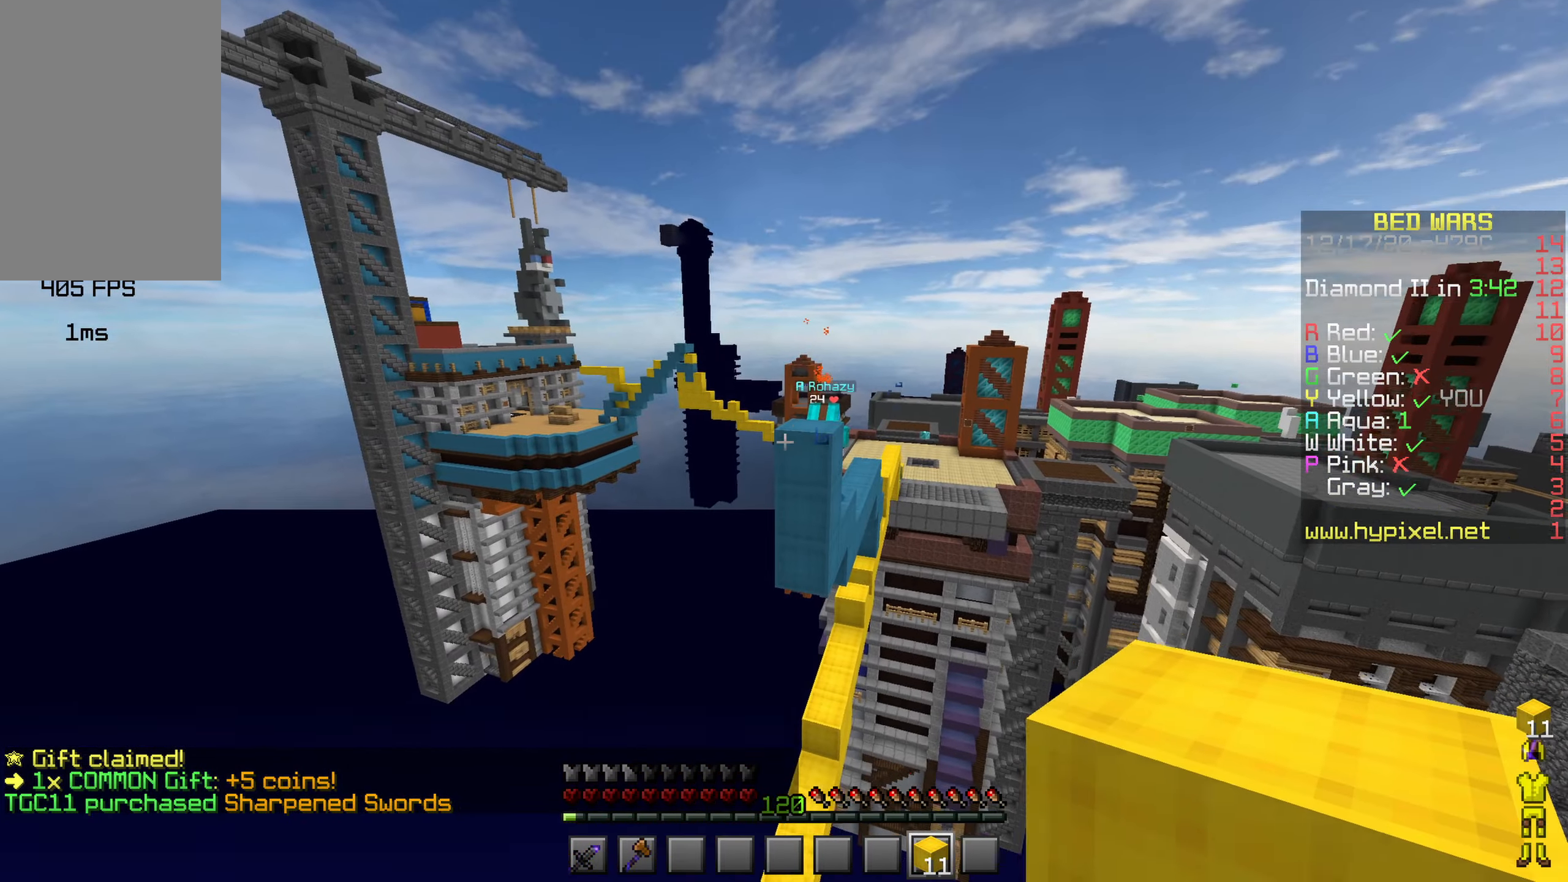
{"keys": ["shift", "space"], "mouse": [], "events": [[83, "space", "down"], [333, "shift", "down"]]}
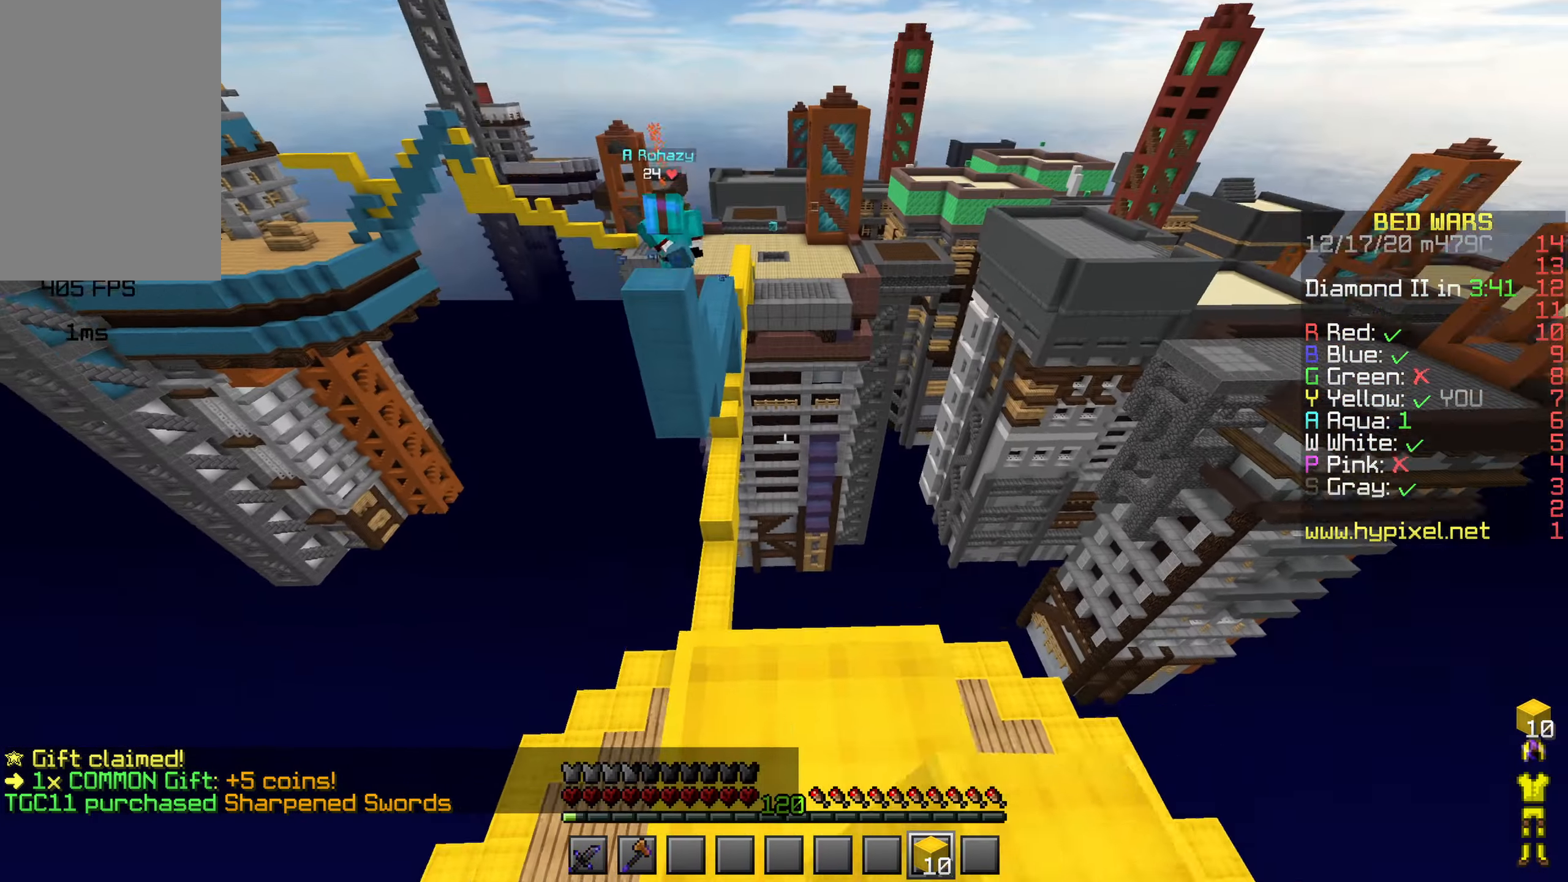
{"keys": ["shift"], "mouse": [], "events": [[200, "space", "up"]]}
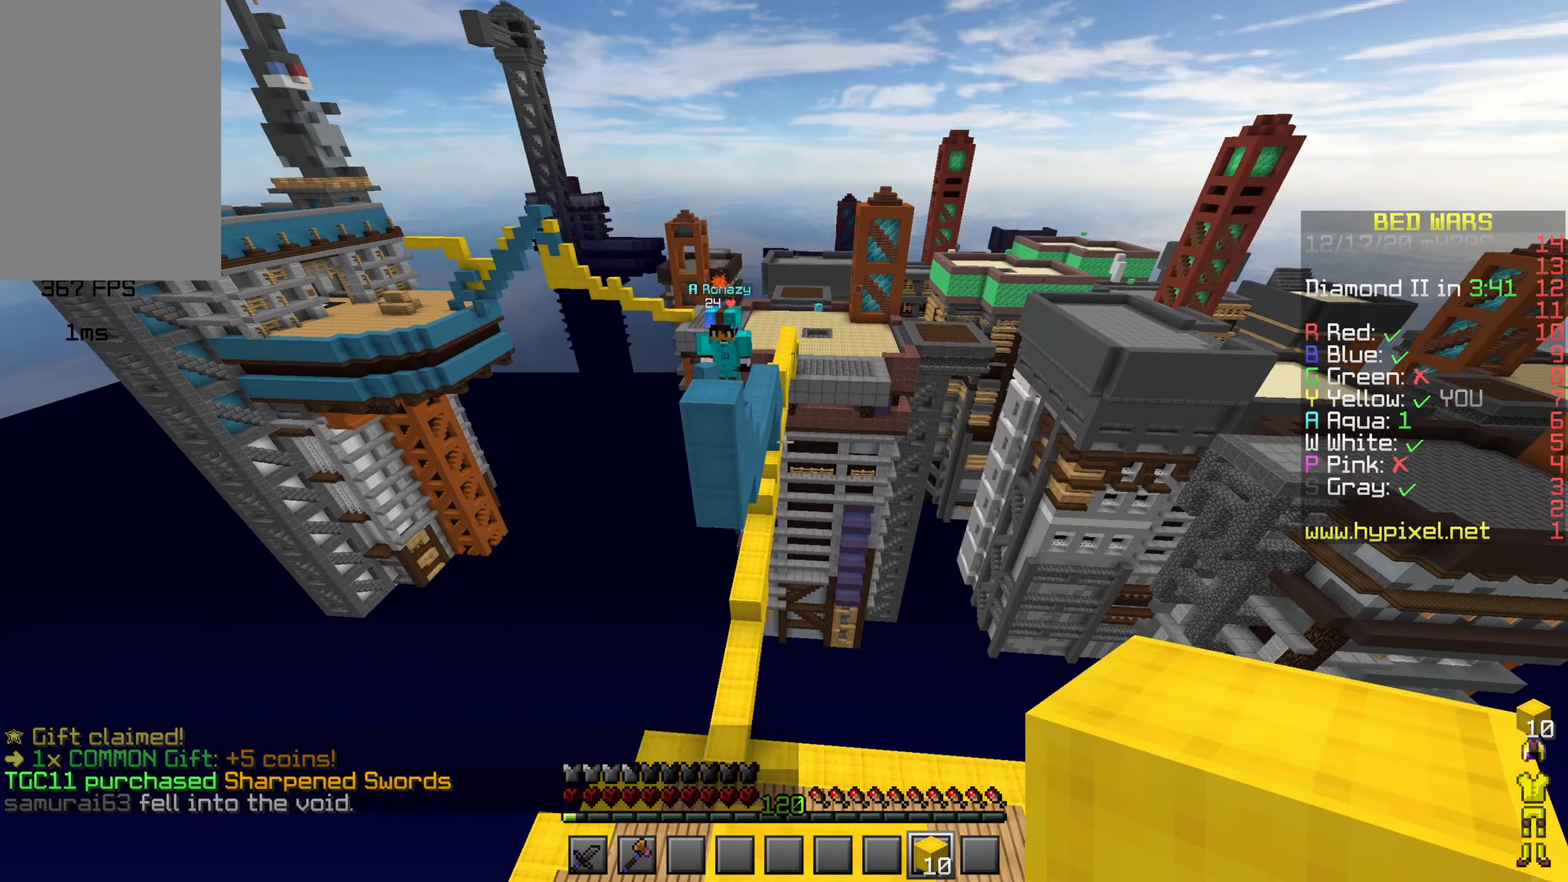
{"keys": [], "mouse": [], "events": [[466, "shift", "up"]]}
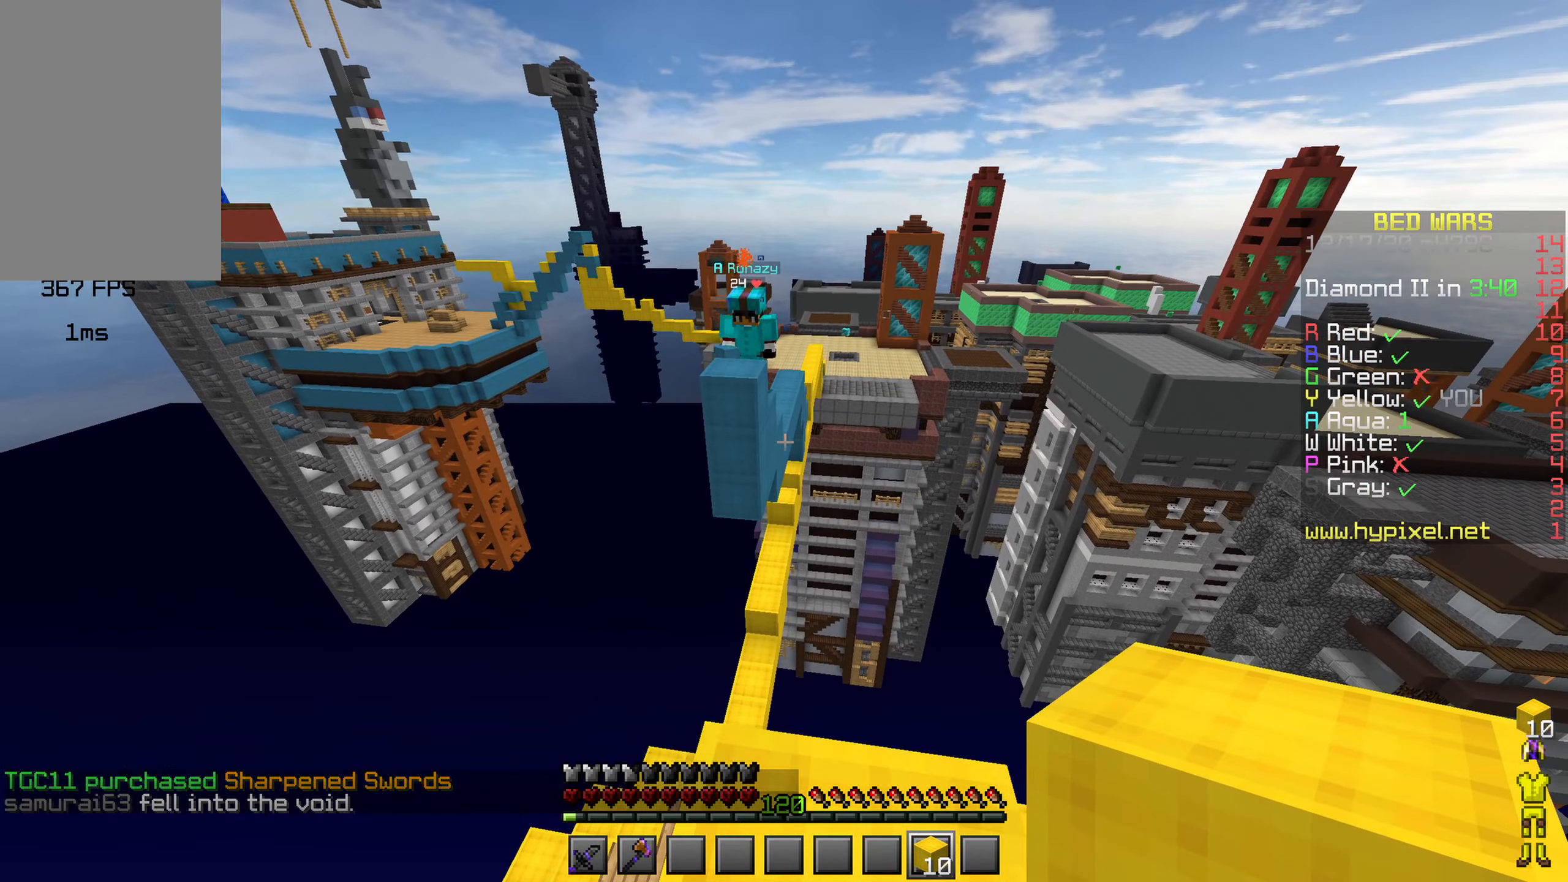
{"keys": ["a", "shift"], "mouse": [], "events": [[50, "w", "down"], [183, "mouse_left", "down"], [183, "shift", "down"], [200, "a", "down"], [233, "w", "up"], [283, "mouse_left", "up"]]}
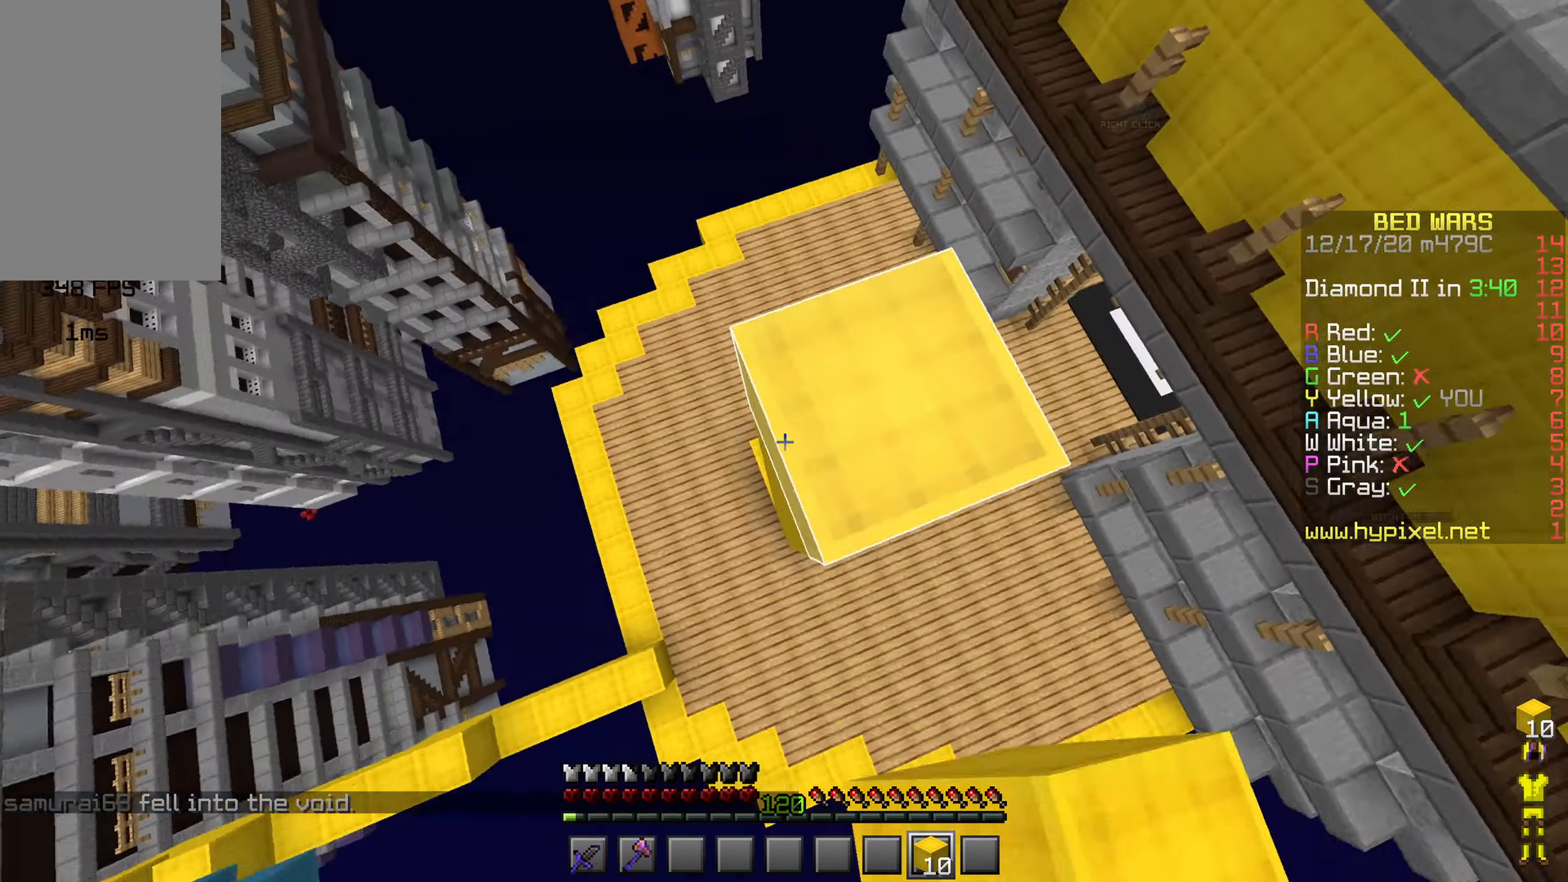
{"keys": ["d", "s", "shift"], "mouse": []}